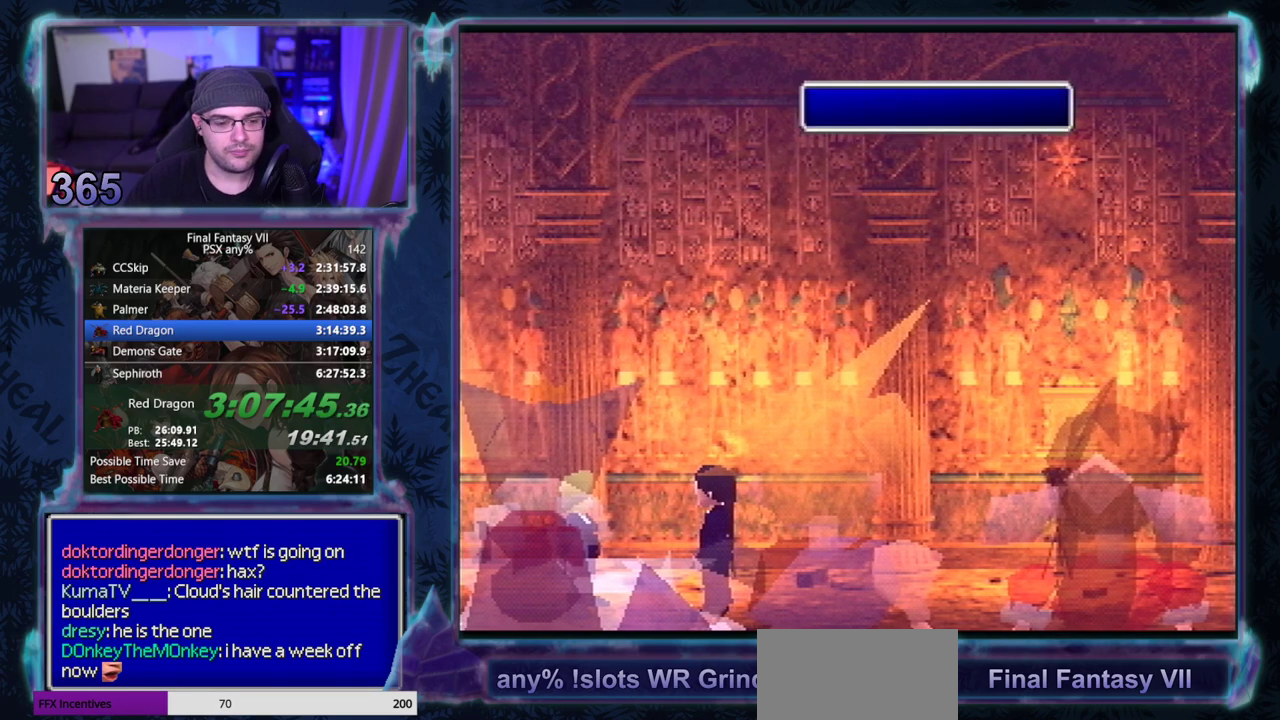
Gameplay with a controller (PlayStation layout); each line is a JSON object with the inputs held at the frame after it. "events" lists button and stick changes between this image and that frame as [ms after this image, input, new state], when the widget could be followed in between. Not read: L3 R3 right_stick.
{"buttons": [], "left_stick": "center"}
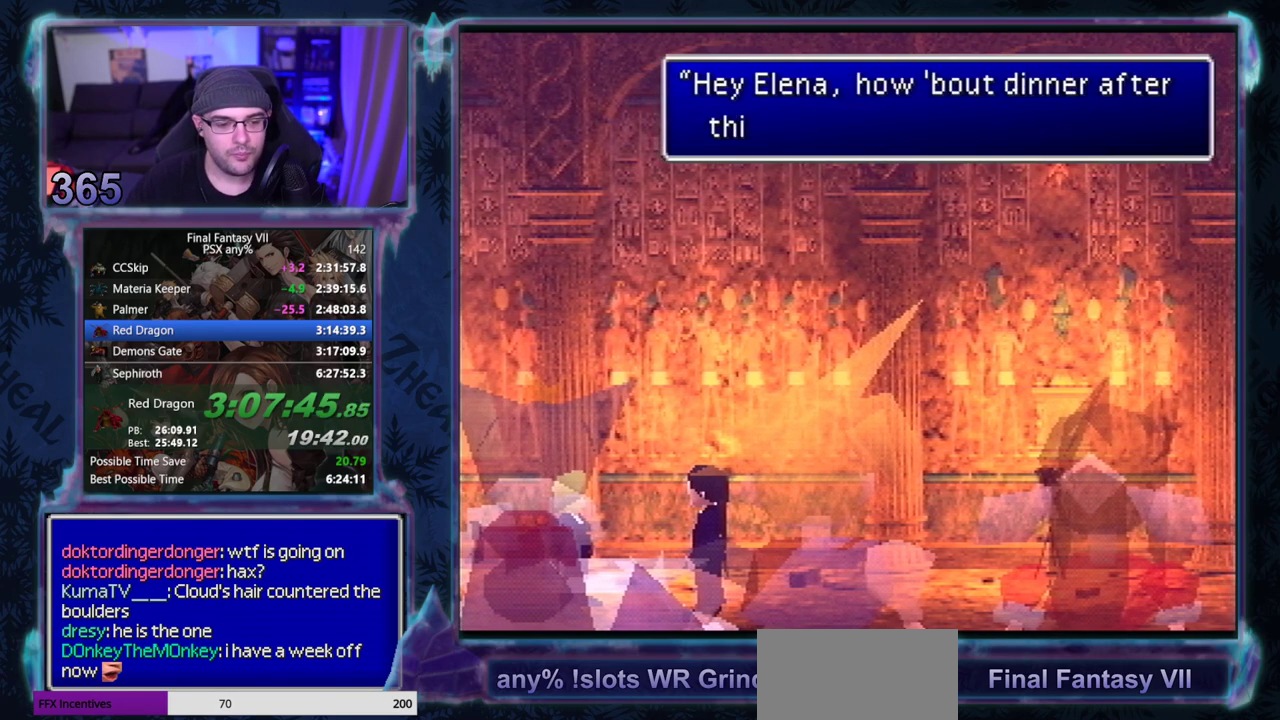
{"buttons": [], "left_stick": "center", "events": []}
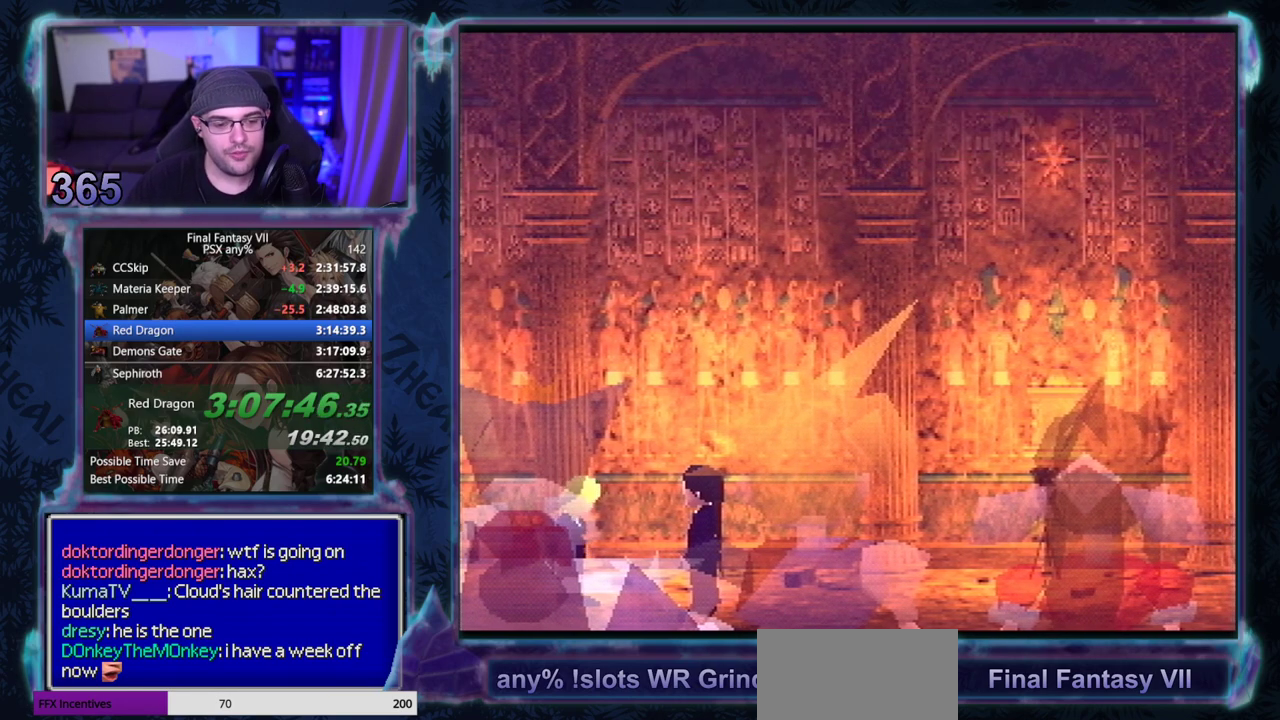
{"buttons": [], "left_stick": "center", "events": []}
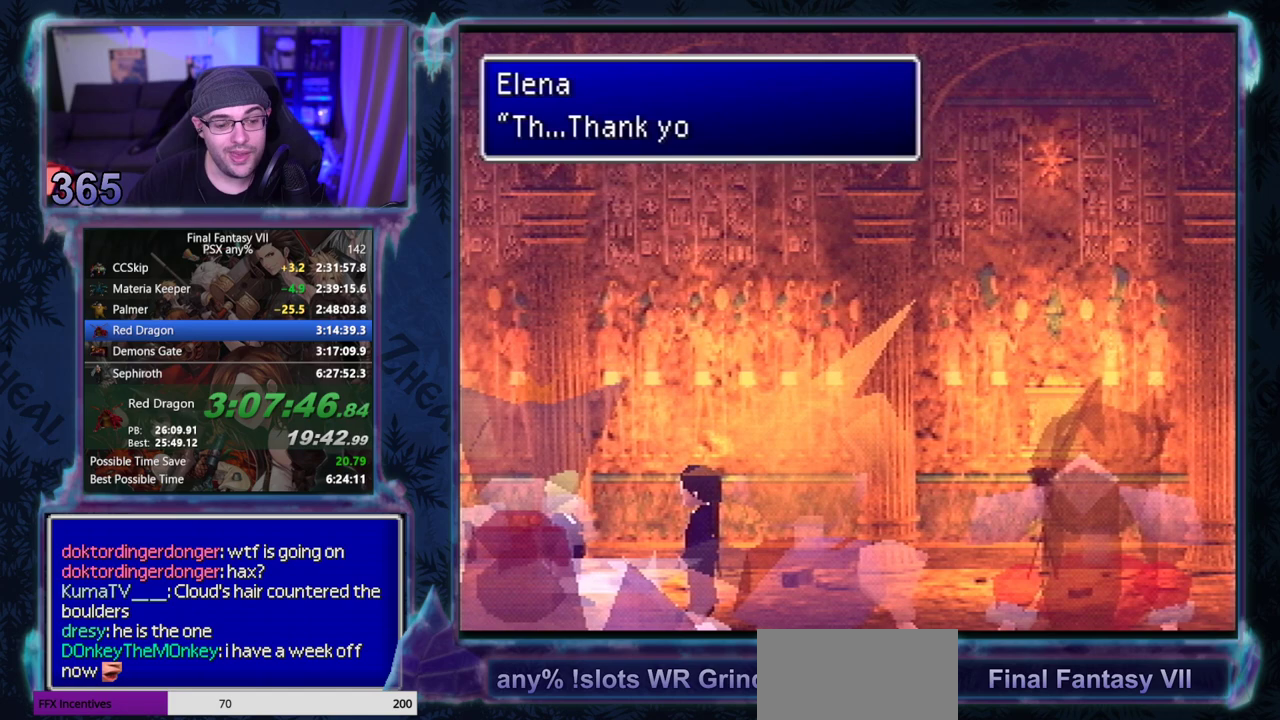
{"buttons": ["CIRCLE"], "left_stick": "center"}
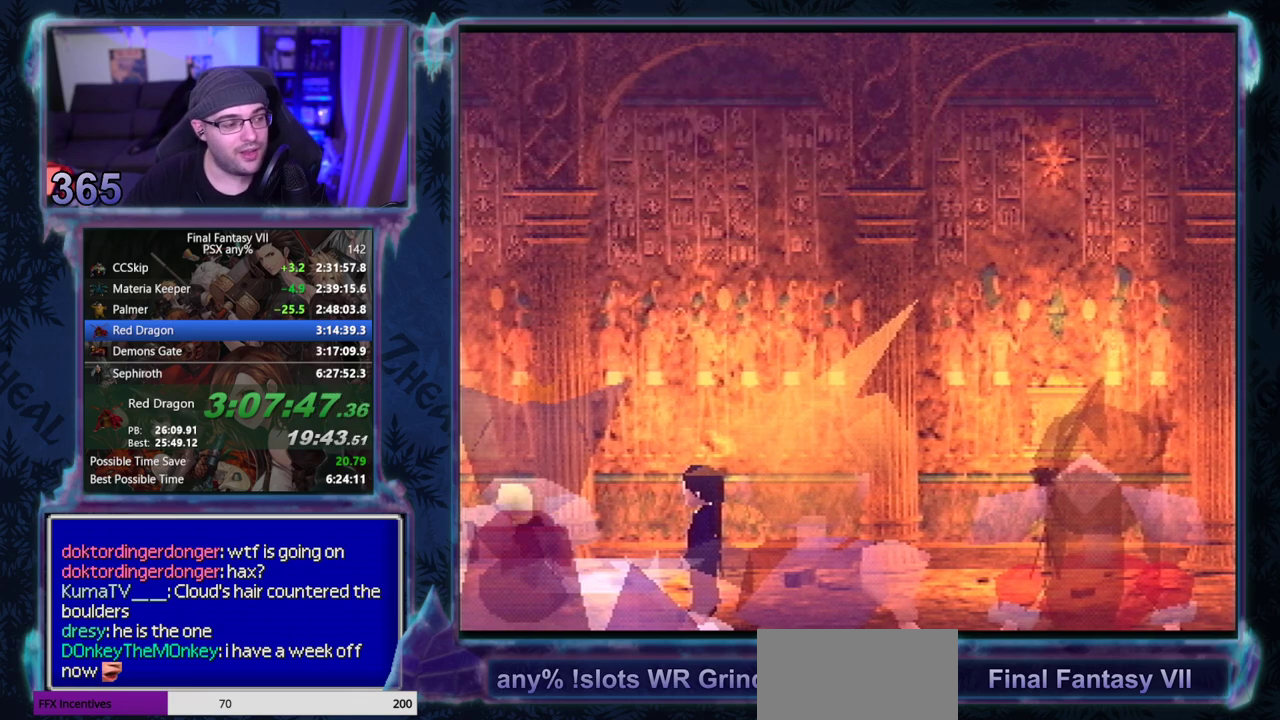
{"buttons": ["CIRCLE"], "left_stick": "center", "events": []}
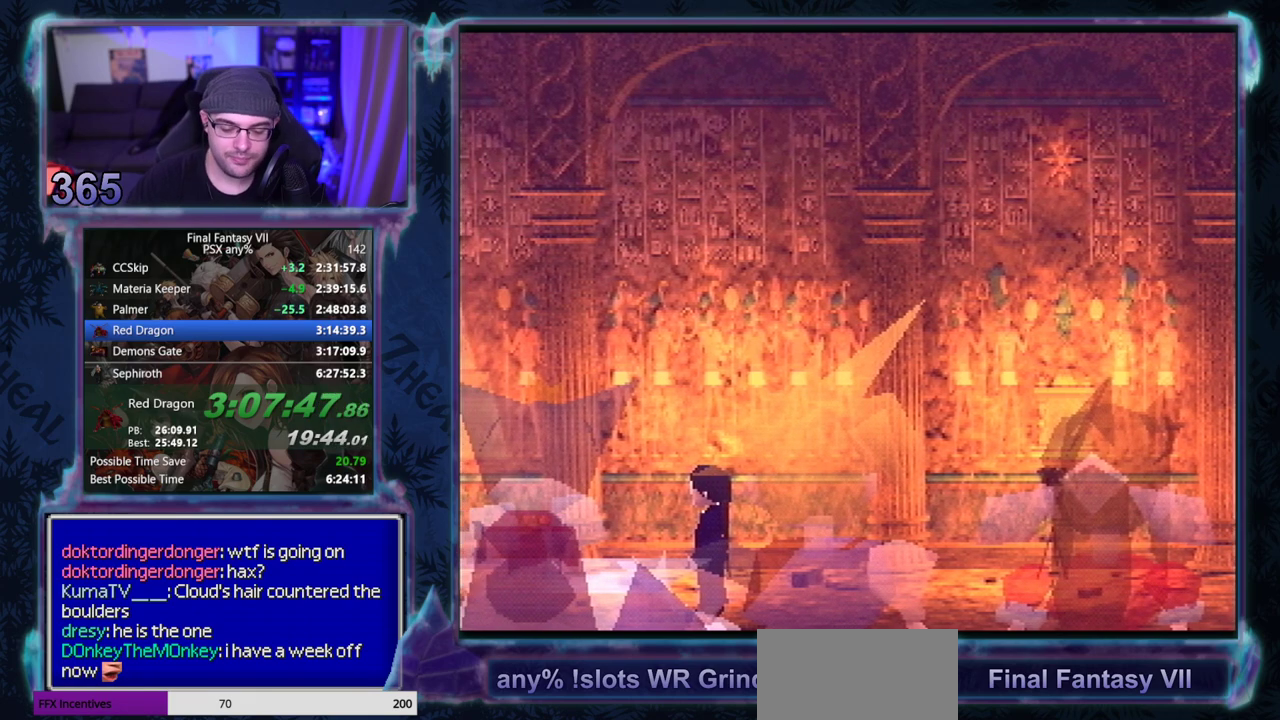
{"buttons": [], "left_stick": "center"}
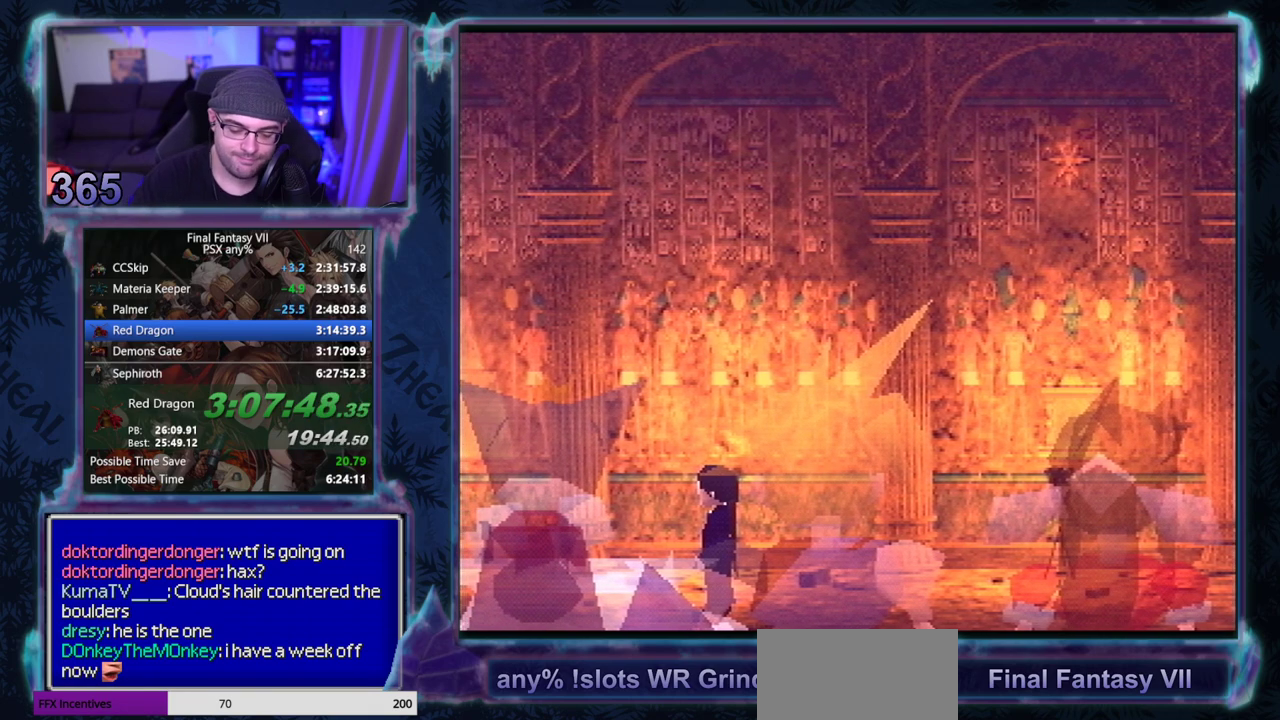
{"buttons": ["CIRCLE"], "left_stick": "center"}
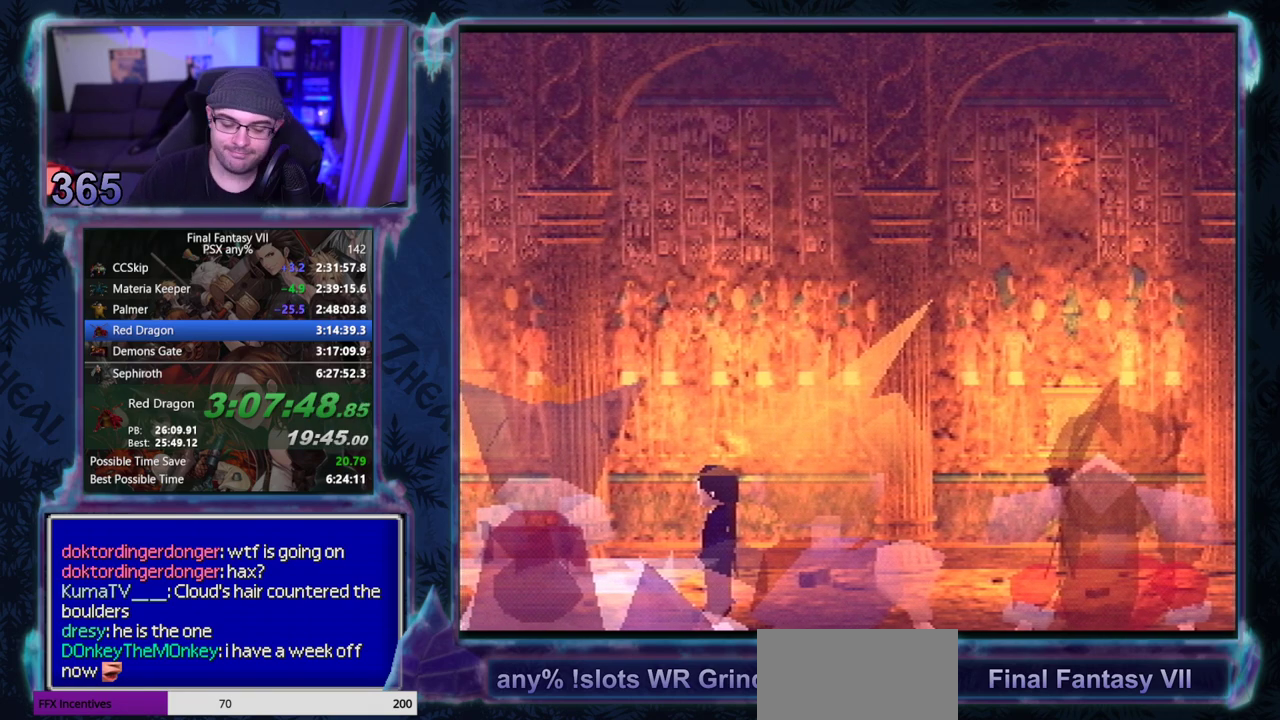
{"buttons": ["CIRCLE"], "left_stick": "center", "events": []}
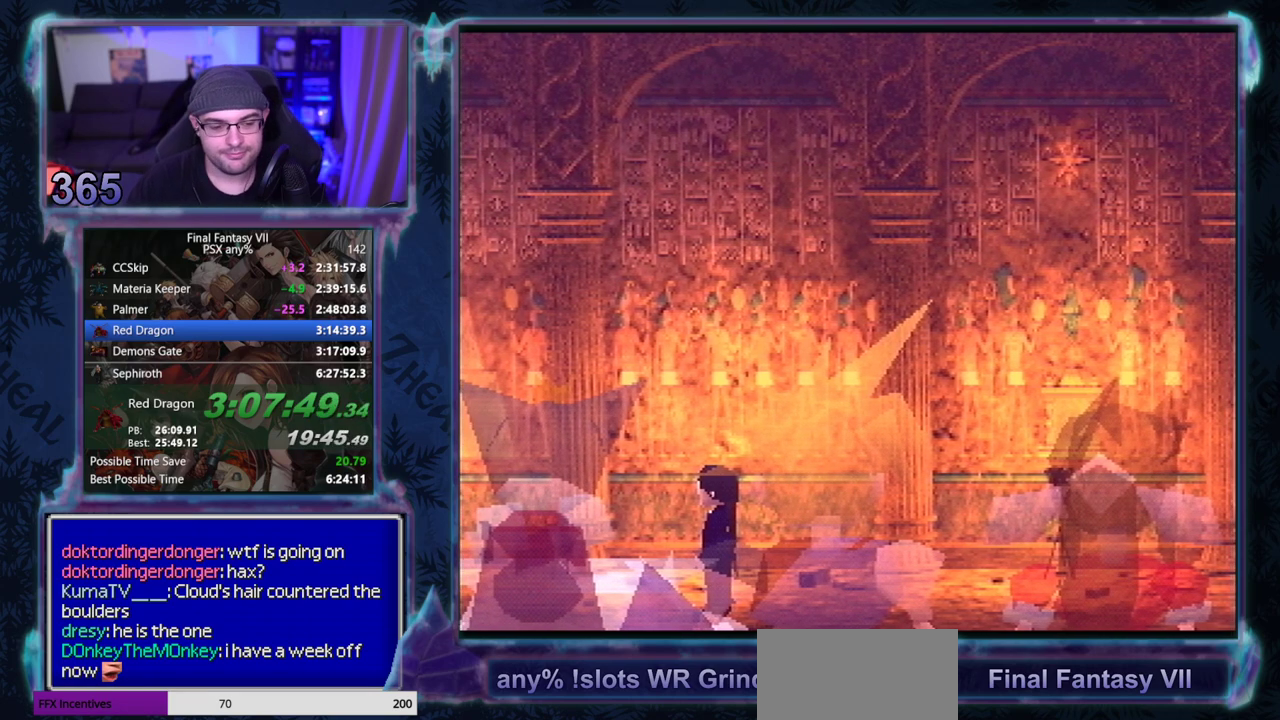
{"buttons": [], "left_stick": "center"}
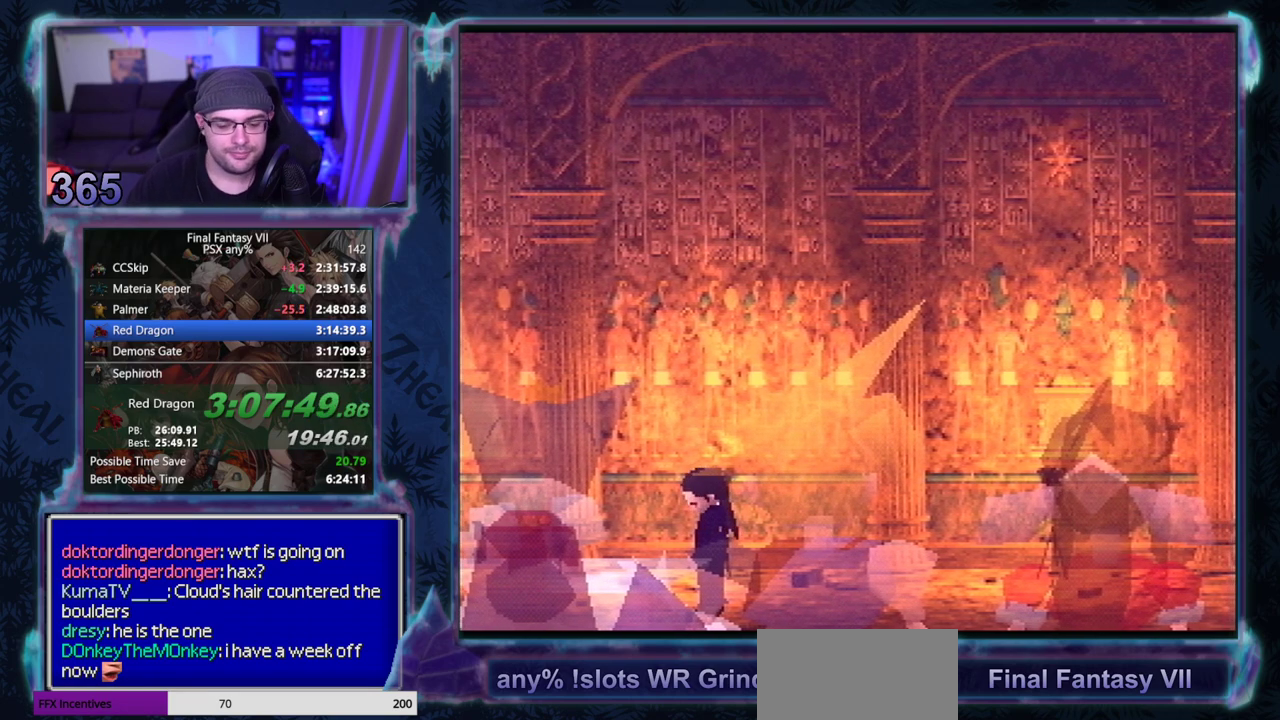
{"buttons": ["CIRCLE"], "left_stick": "center"}
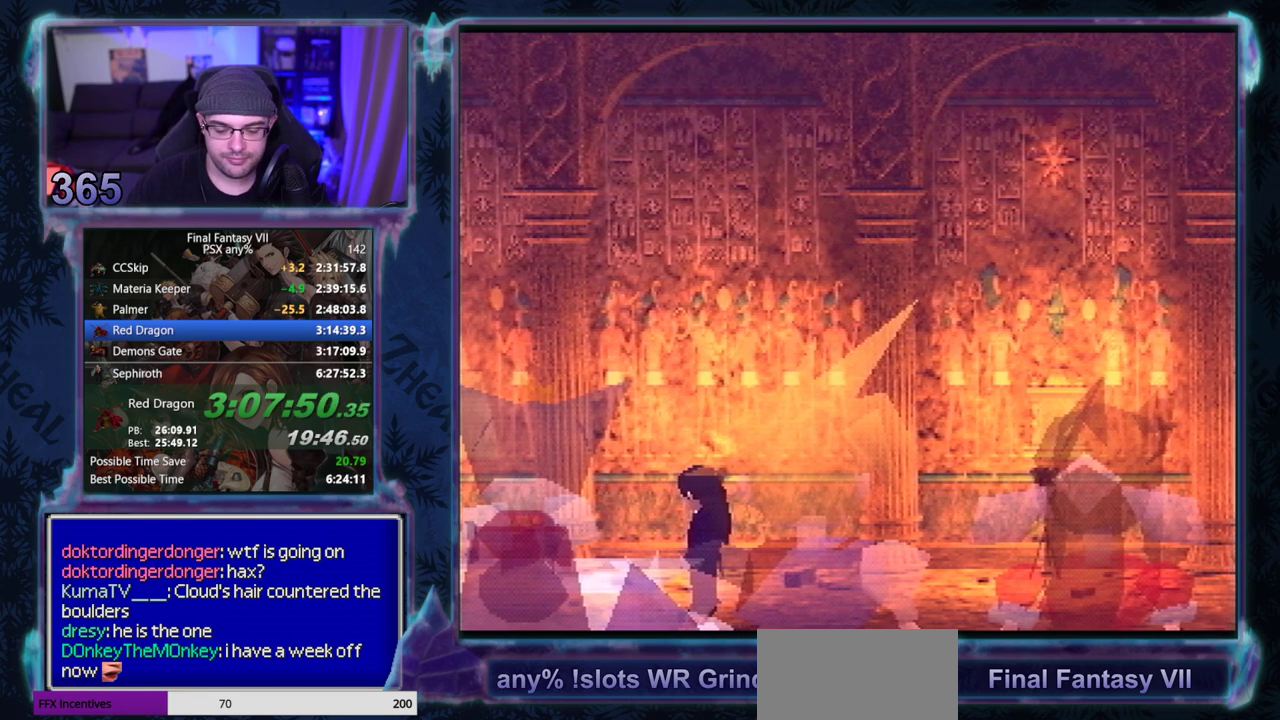
{"buttons": ["CIRCLE"], "left_stick": "center", "events": []}
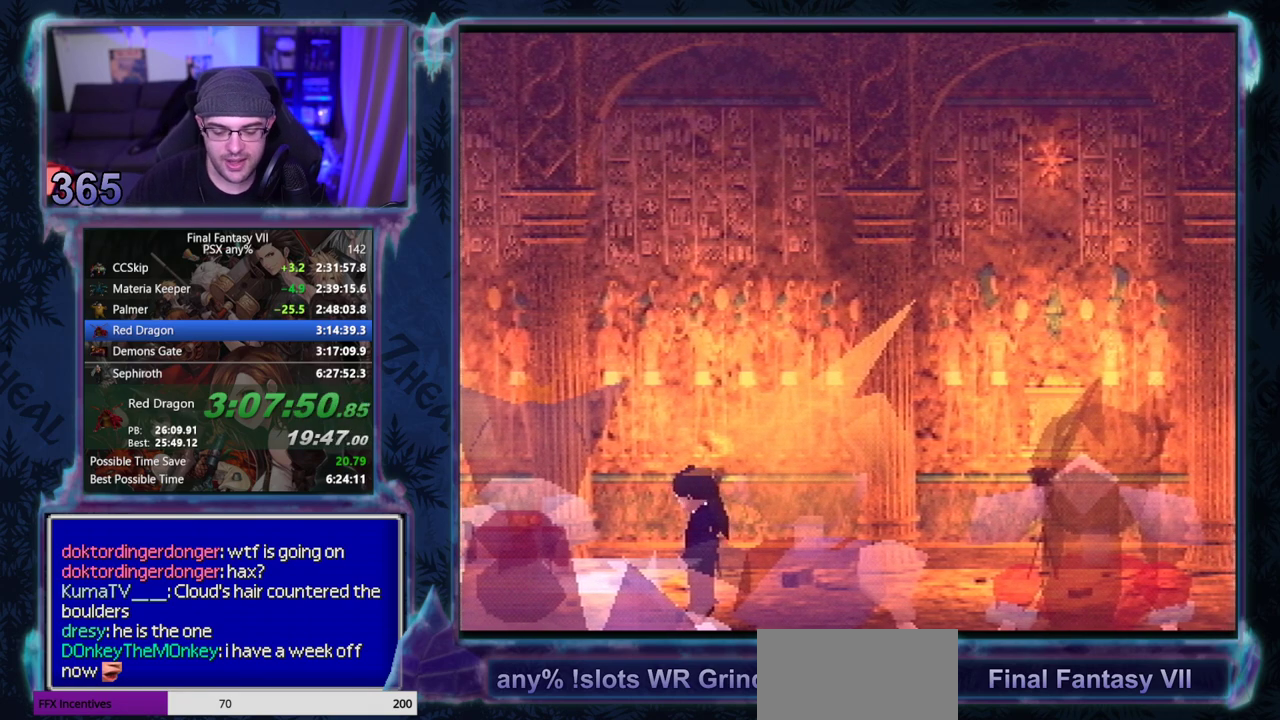
{"buttons": [], "left_stick": "center"}
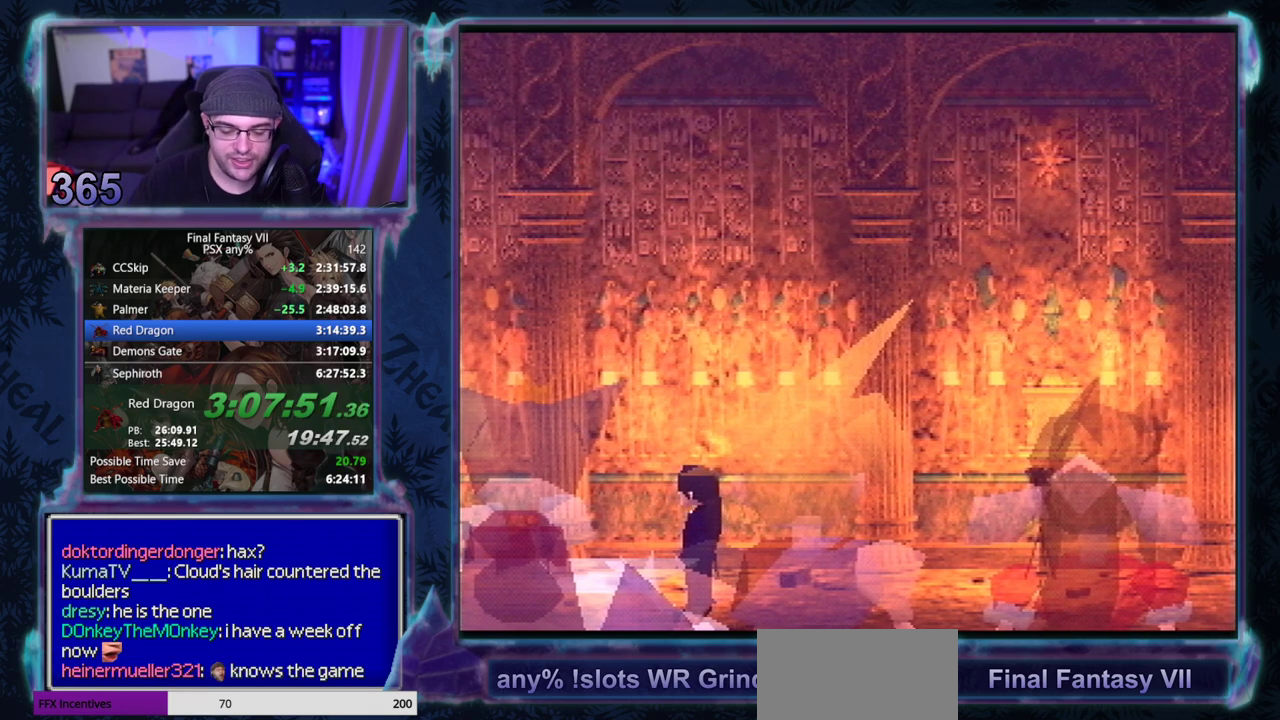
{"buttons": [], "left_stick": "center", "events": []}
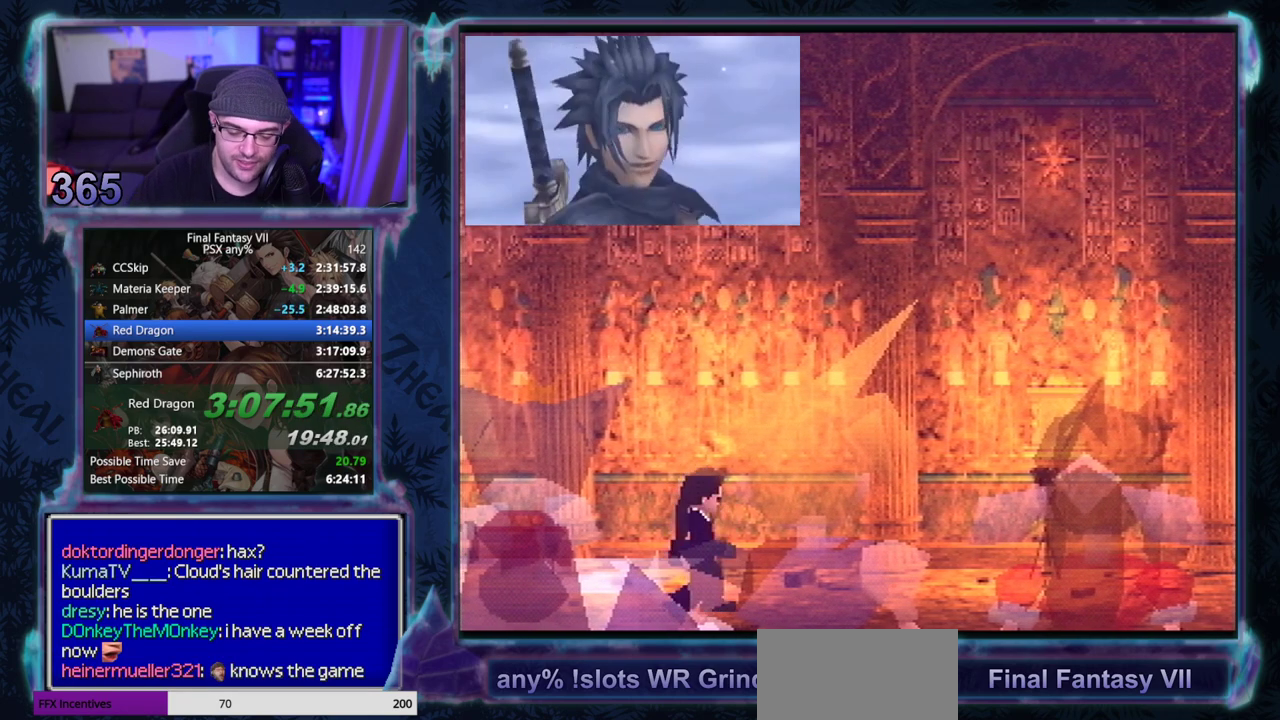
{"buttons": [], "left_stick": "center", "events": []}
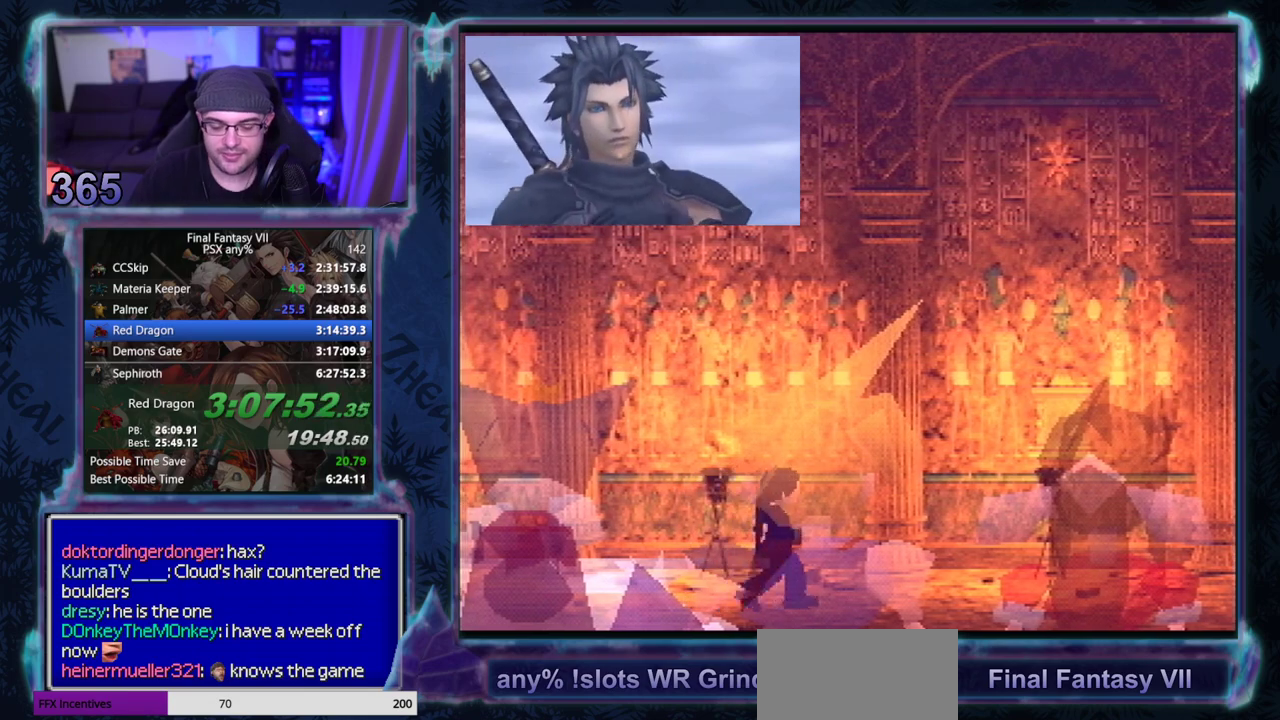
{"buttons": [], "left_stick": "center", "events": []}
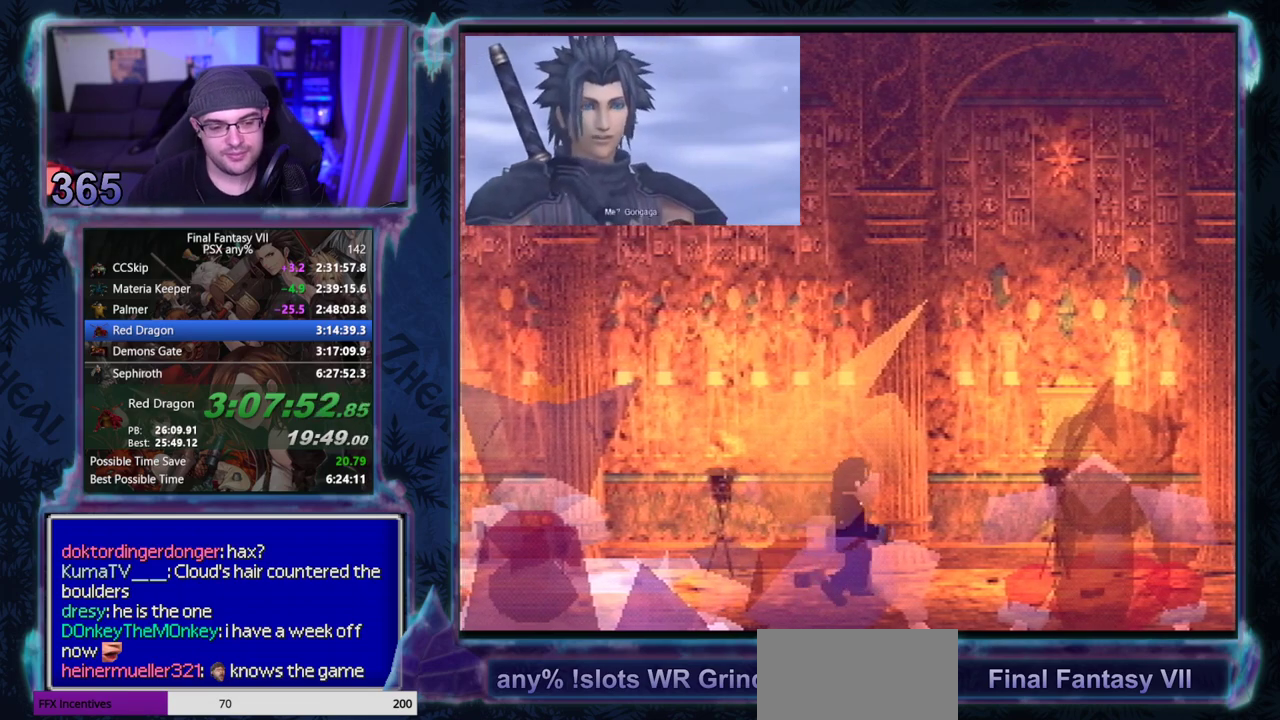
{"buttons": [], "left_stick": "center", "events": []}
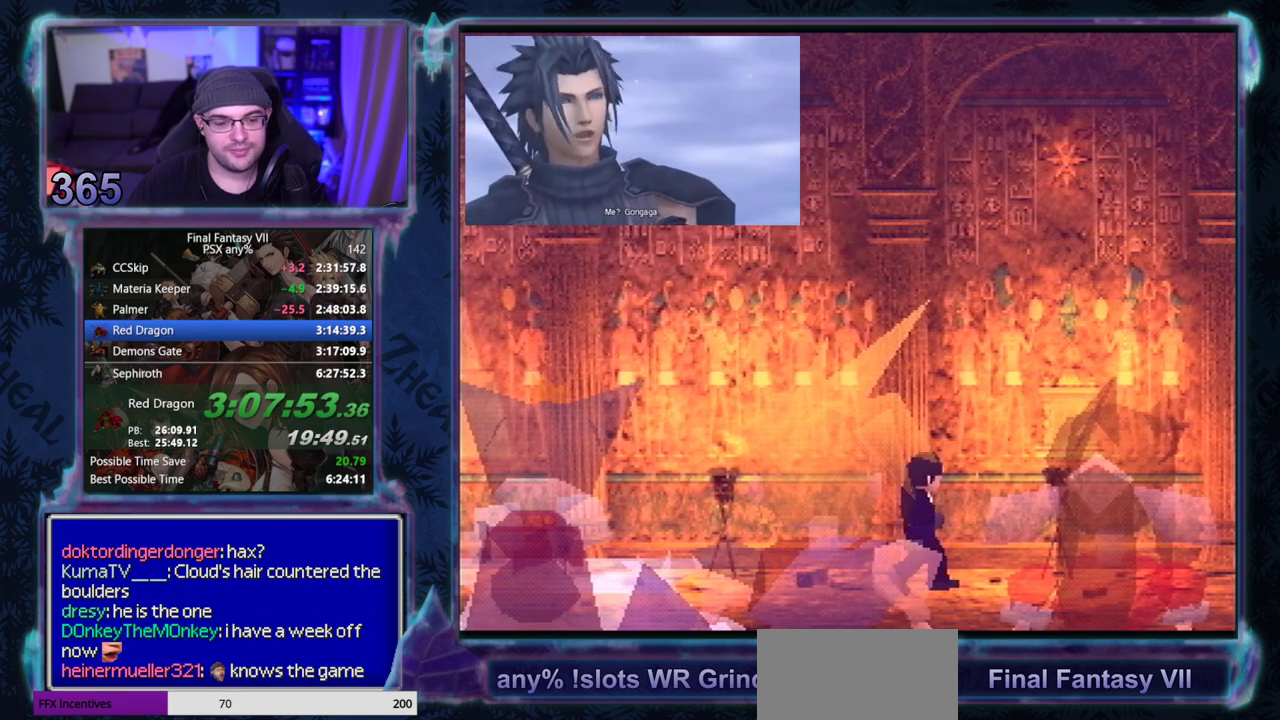
{"buttons": ["CIRCLE"], "left_stick": "center"}
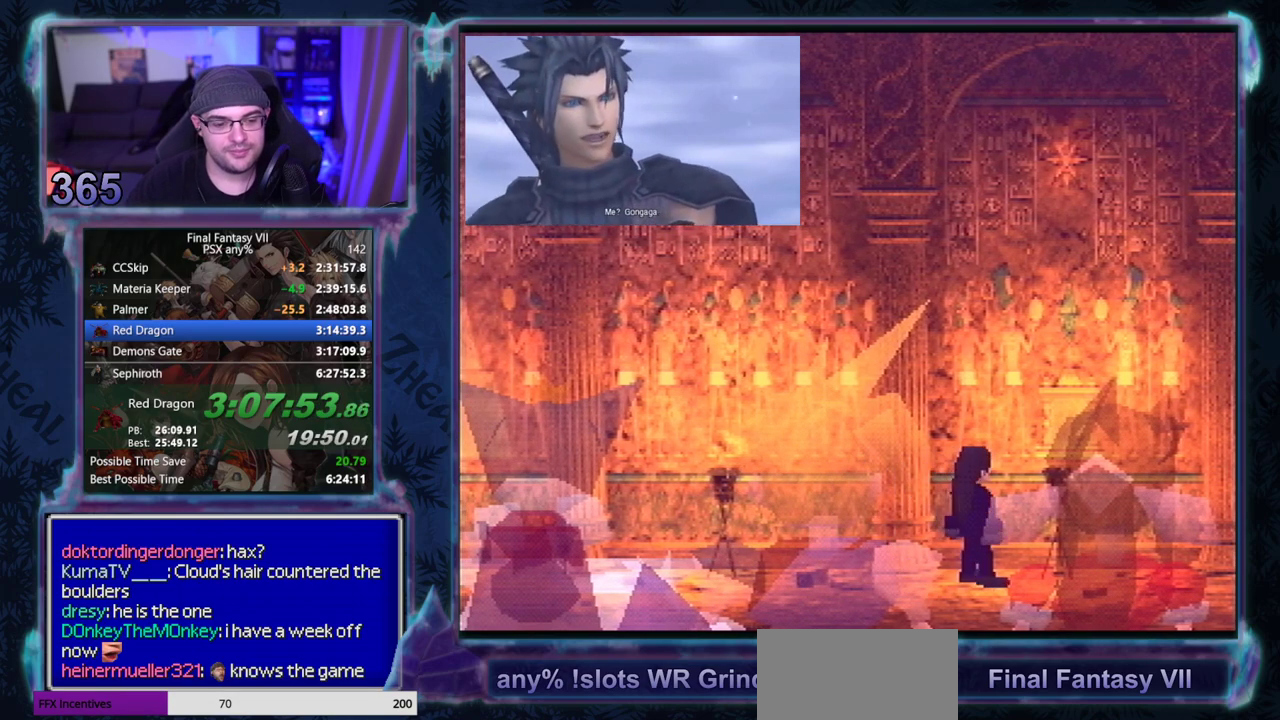
{"buttons": ["CIRCLE"], "left_stick": "center", "events": []}
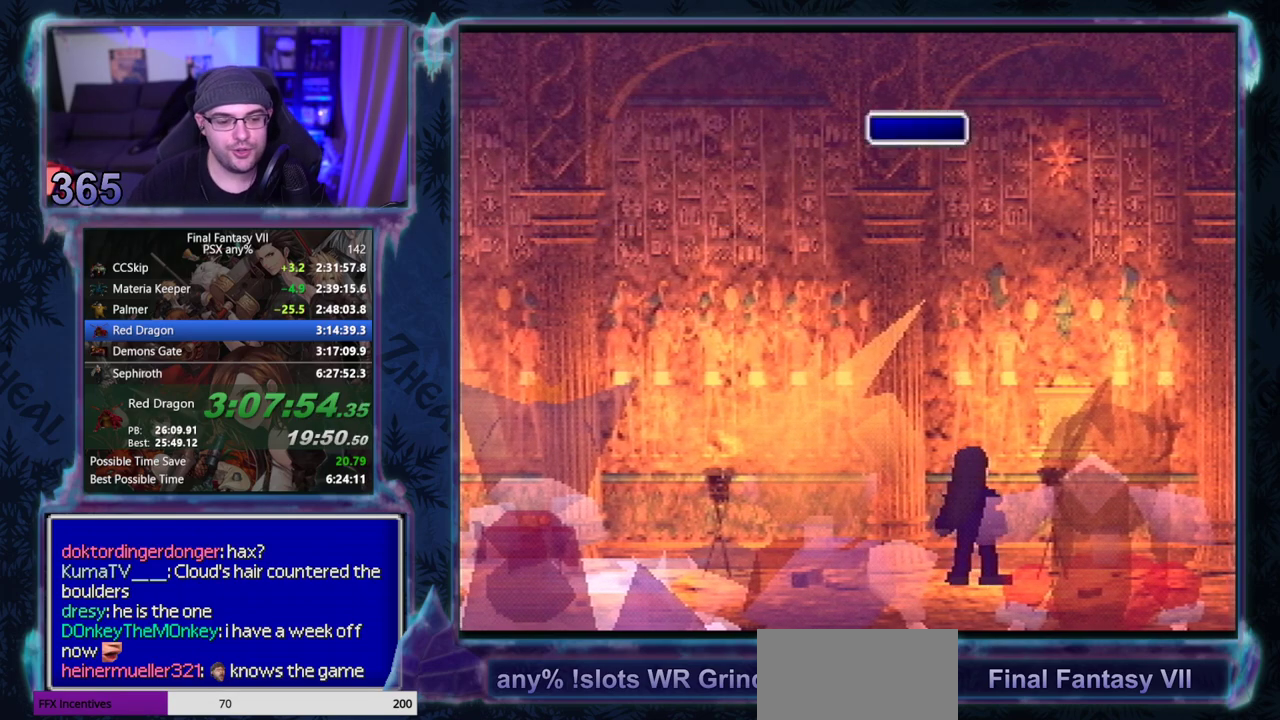
{"buttons": ["CIRCLE"], "left_stick": "center", "events": []}
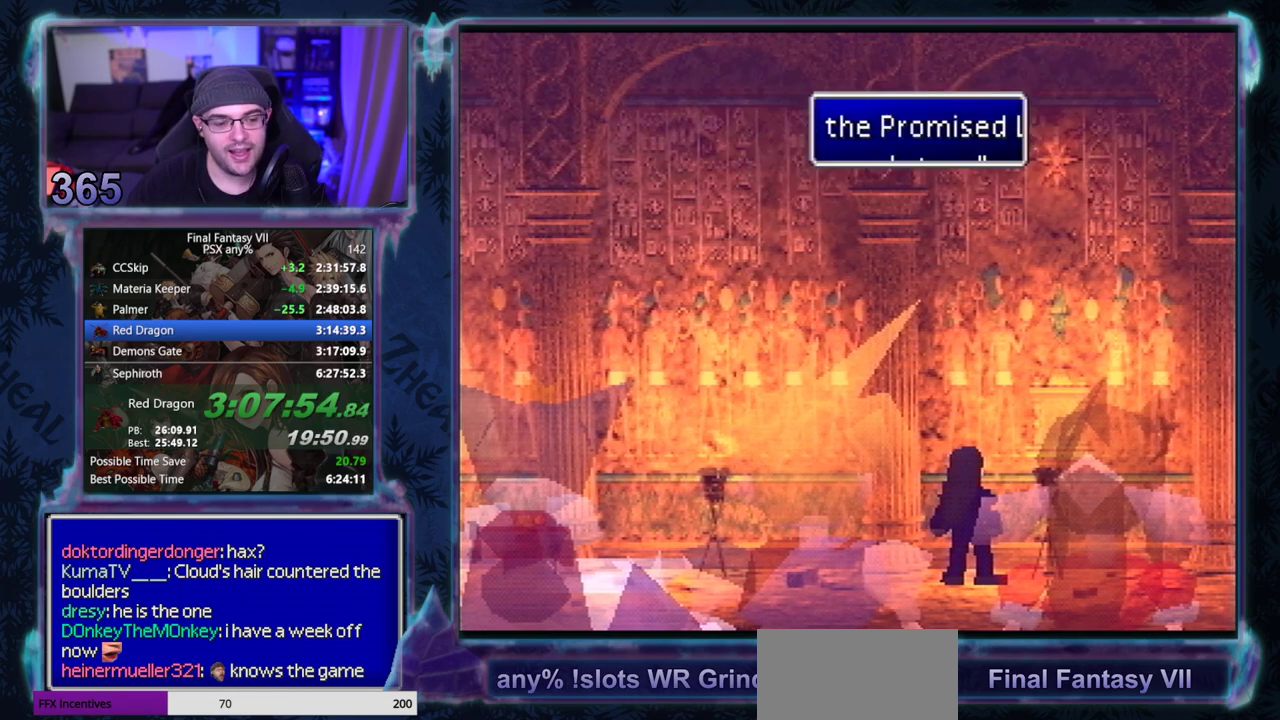
{"buttons": [], "left_stick": "center"}
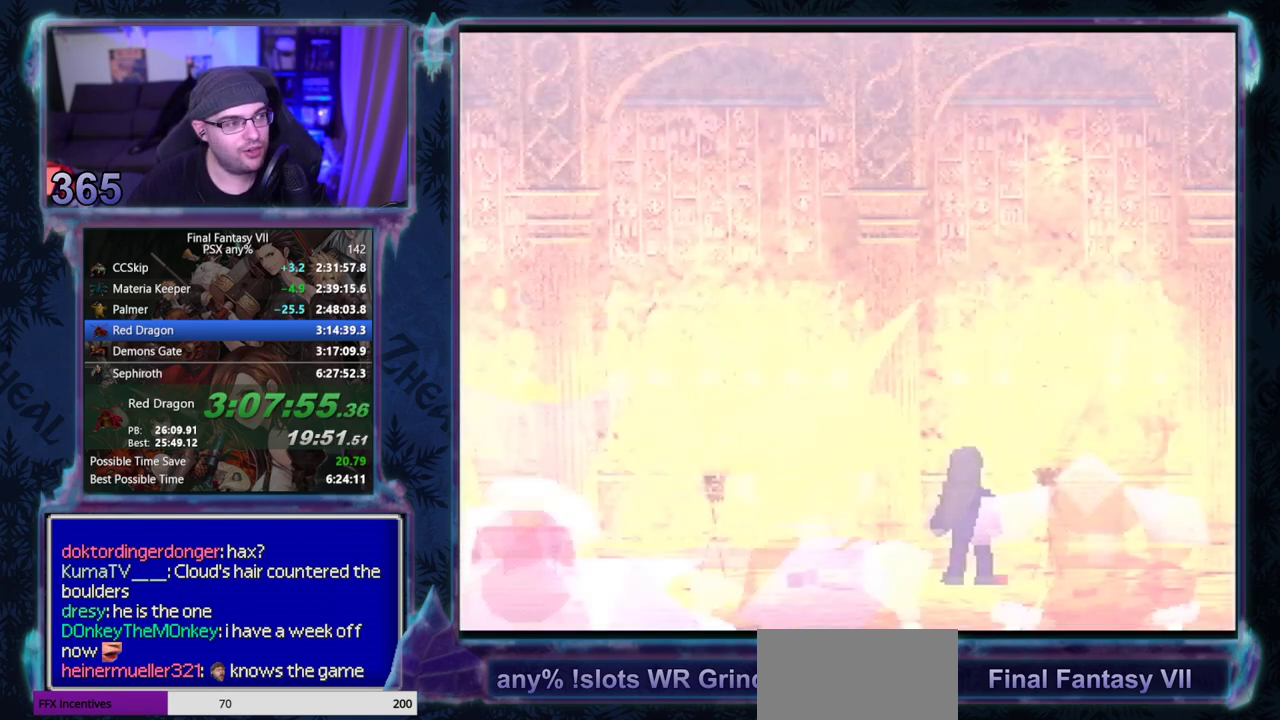
{"buttons": ["CIRCLE"], "left_stick": "center"}
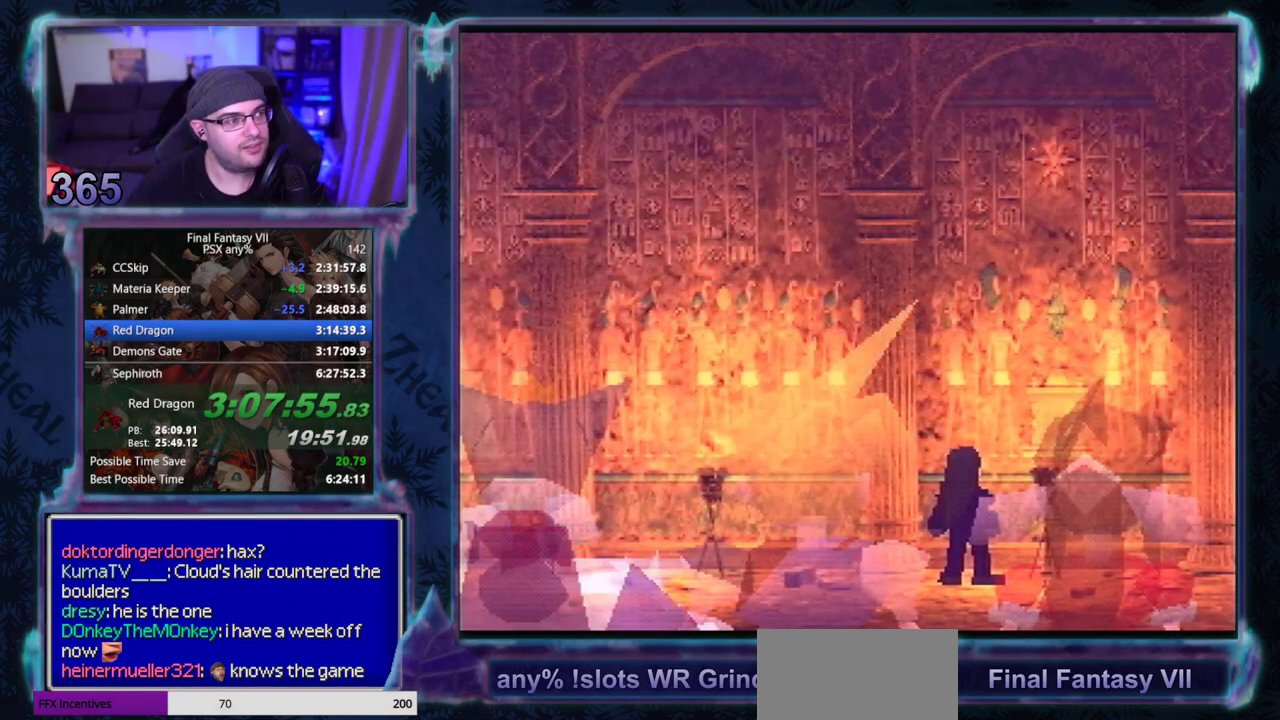
{"buttons": [], "left_stick": "center"}
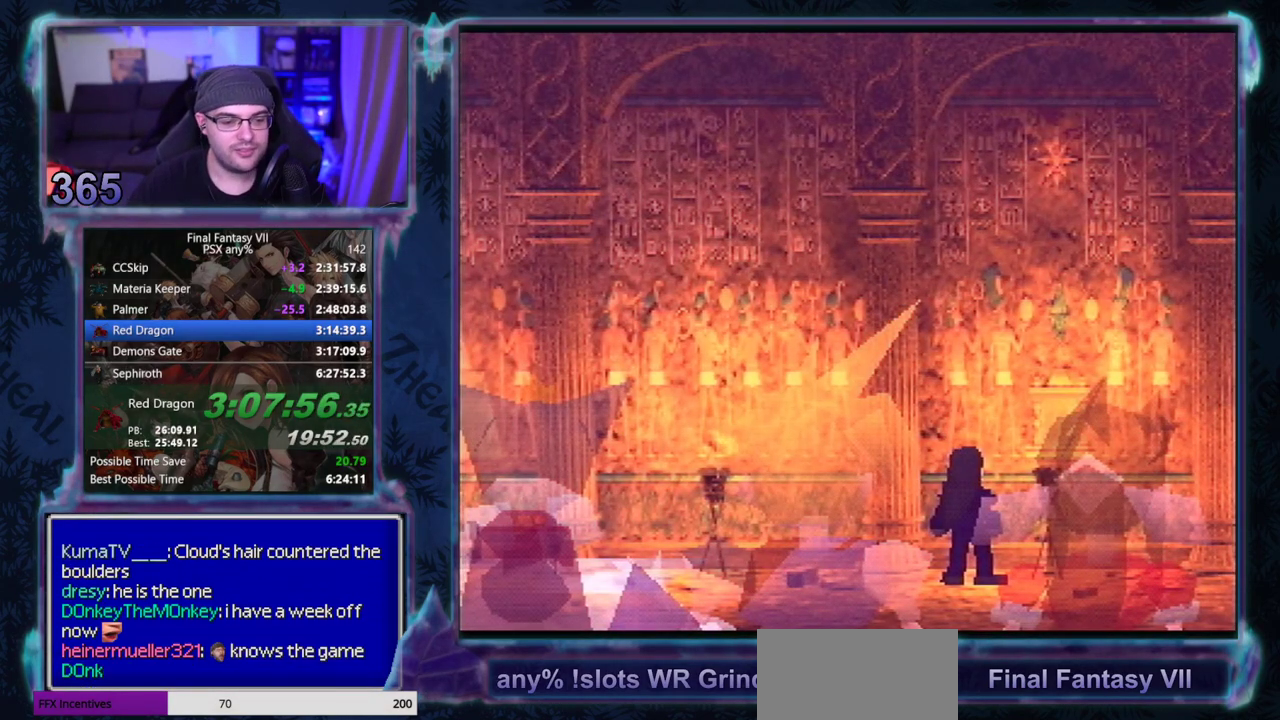
{"buttons": [], "left_stick": "center", "events": []}
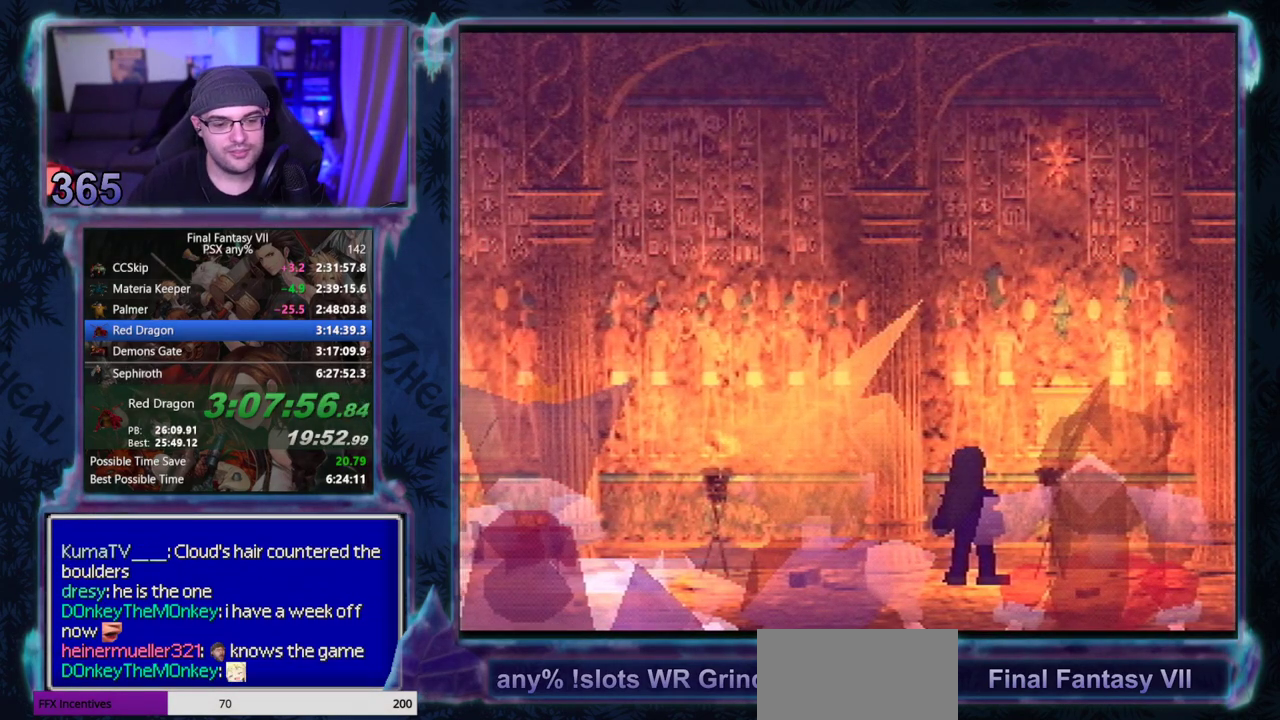
{"buttons": [], "left_stick": "center", "events": []}
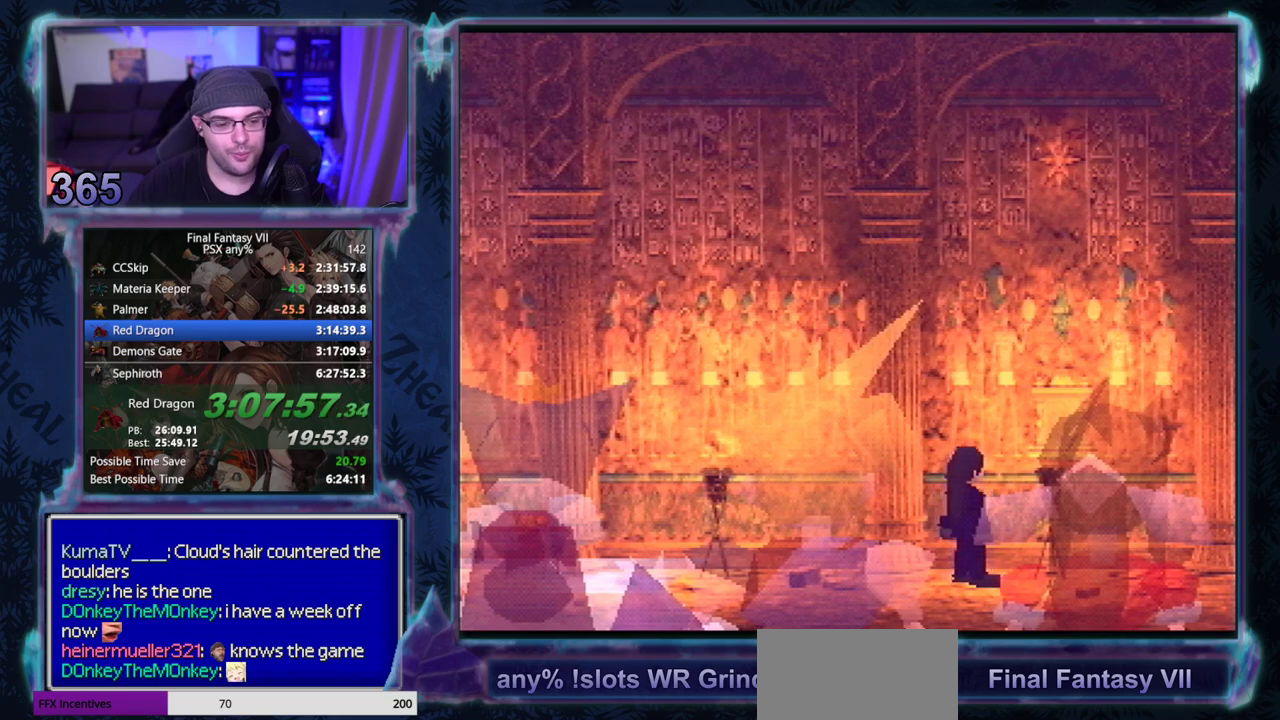
{"buttons": ["CIRCLE"], "left_stick": "center"}
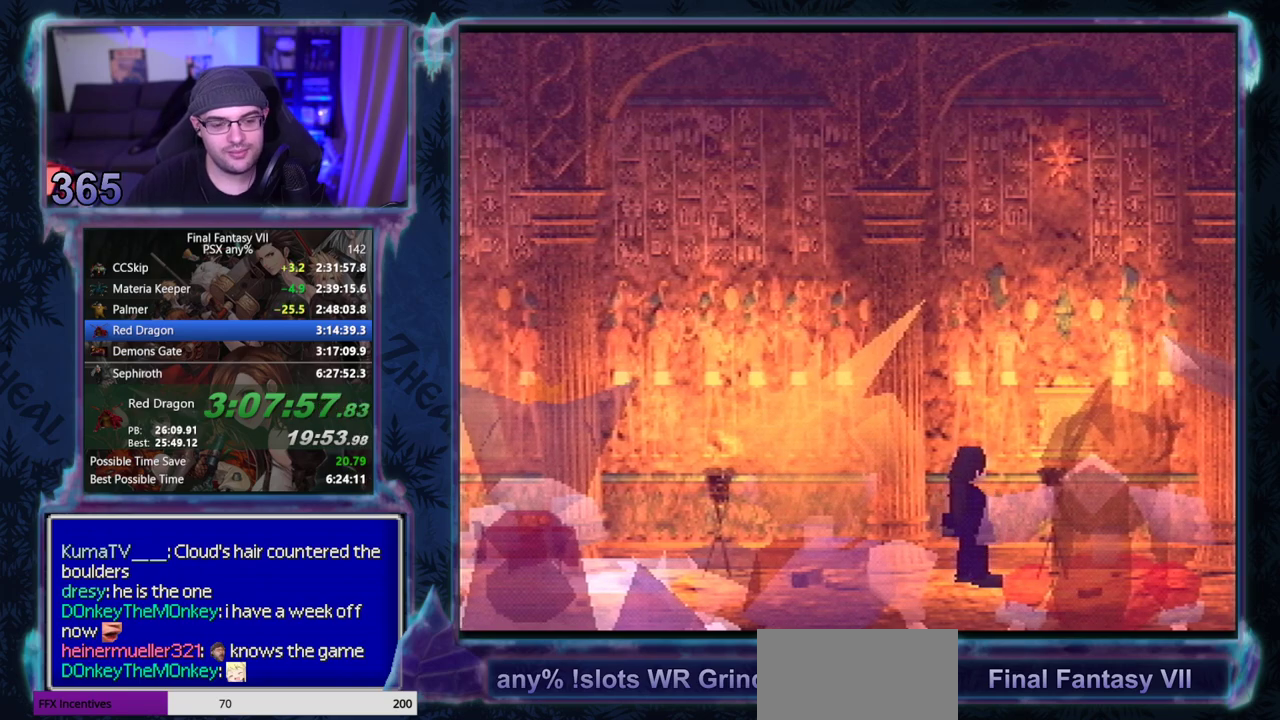
{"buttons": ["CIRCLE"], "left_stick": "center", "events": []}
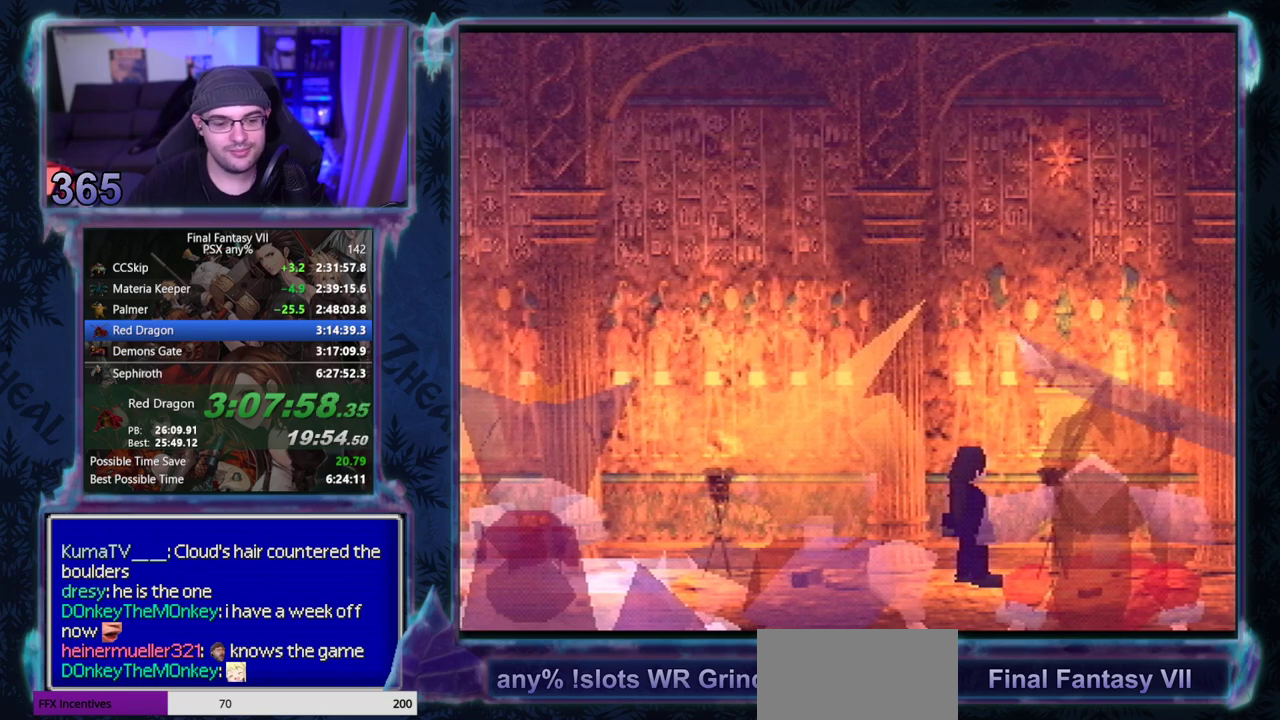
{"buttons": [], "left_stick": "center"}
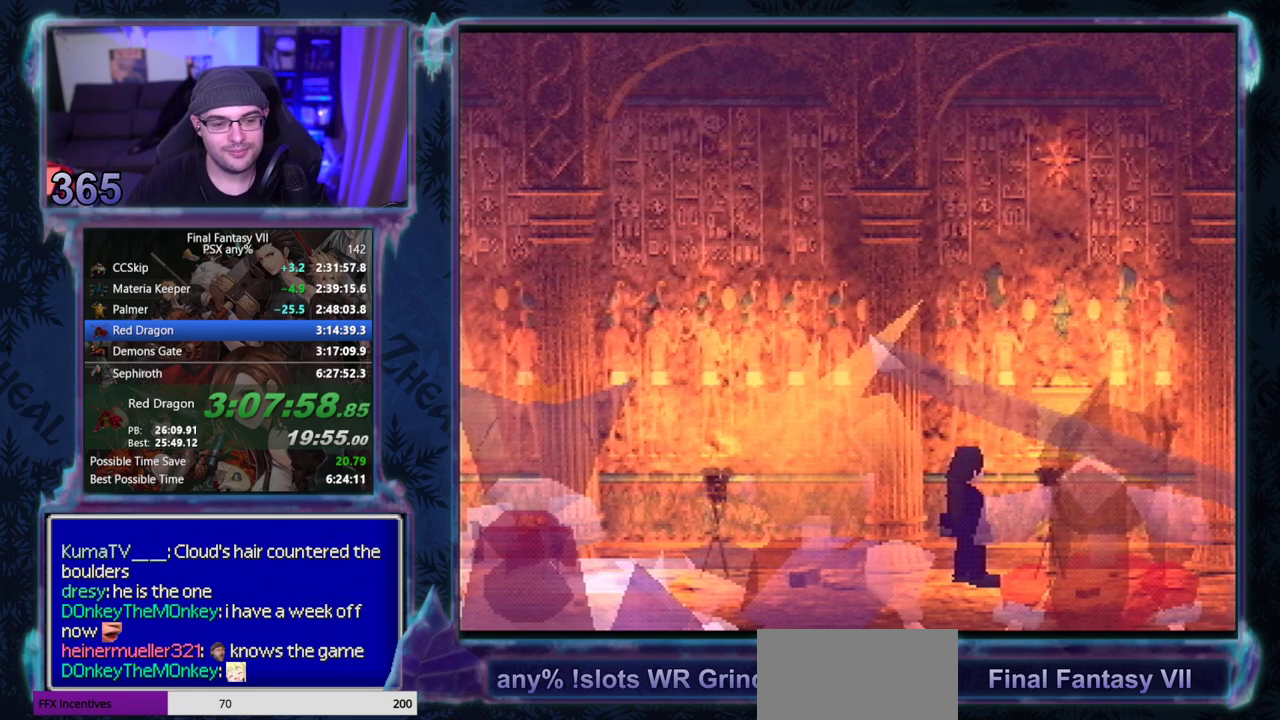
{"buttons": ["CIRCLE"], "left_stick": "center"}